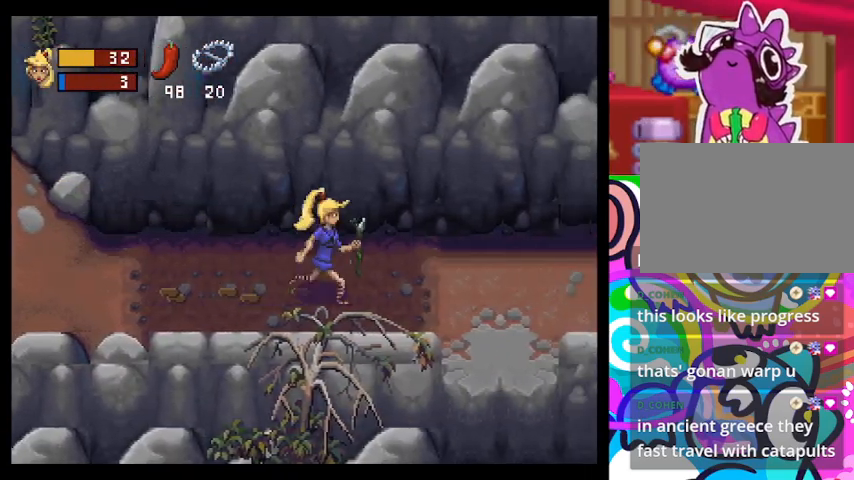
Gameplay with a controller (PlayStation layout); each line is a JSON object with the inputs held at the frame after it. "events" lists button and stick changes between this image and that frame as [ms after this image, input, new state], when the widget could be followed in between. Not read: right_stick.
{"buttons": ["TRIANGLE"], "left_stick": "right", "events": []}
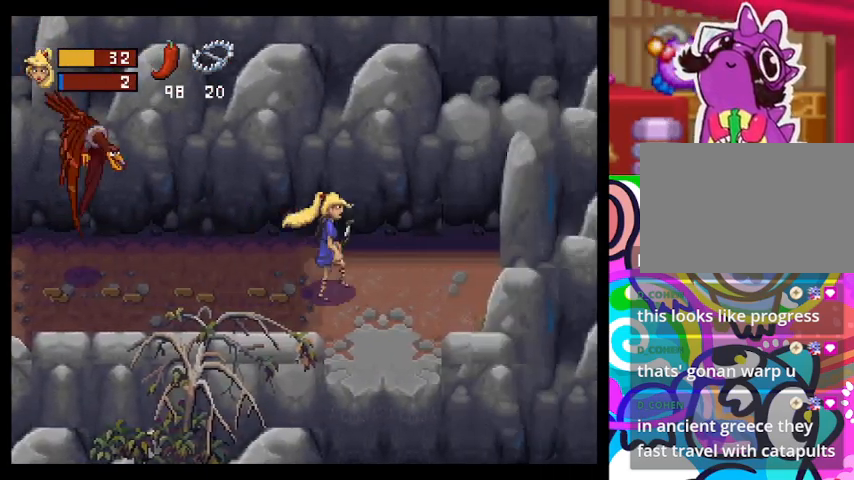
{"buttons": [], "left_stick": "center", "events": [[233, "TRIANGLE", "up"], [300, "left_stick", "down"], [433, "left_stick", "center"]]}
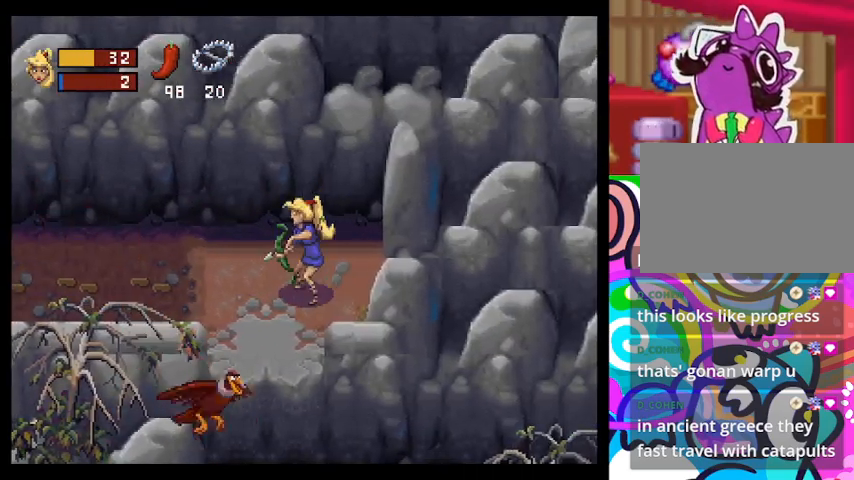
{"buttons": [], "left_stick": "down-left", "events": [[100, "left_stick", "down-left"]]}
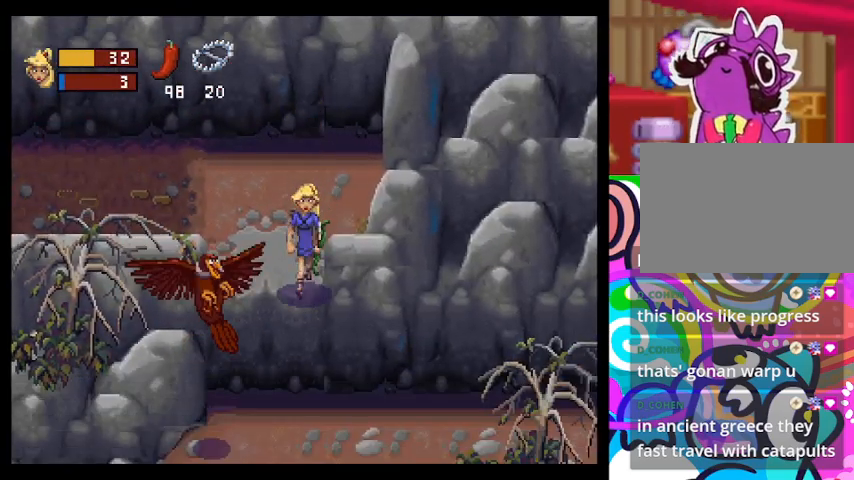
{"buttons": [], "left_stick": "down-right", "events": [[167, "left_stick", "down"], [333, "left_stick", "down-right"]]}
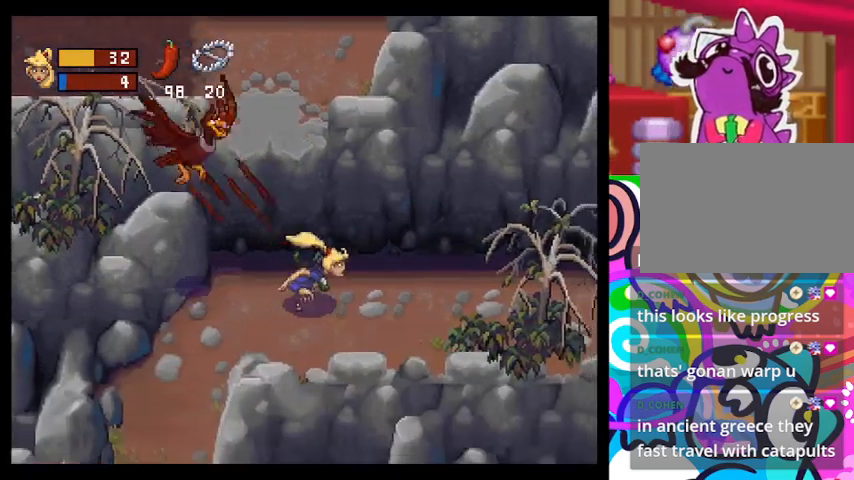
{"buttons": ["TRIANGLE"], "left_stick": "right", "events": [[300, "left_stick", "right"], [367, "TRIANGLE", "down"]]}
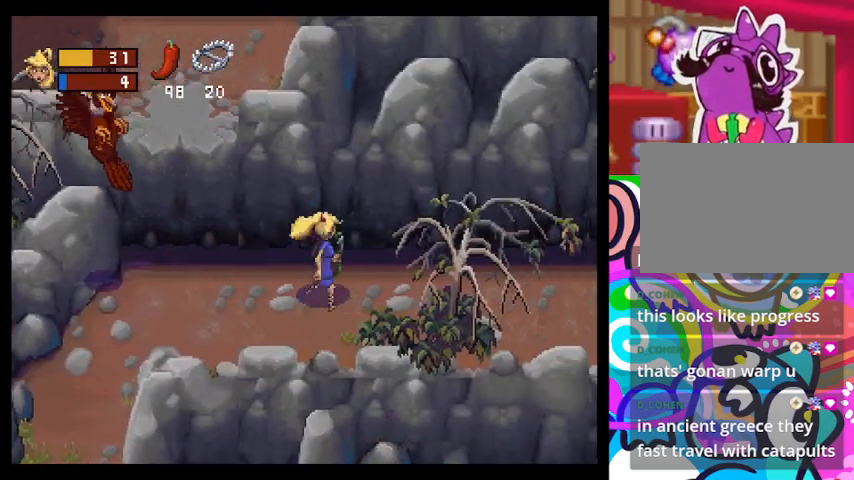
{"buttons": [], "left_stick": "right", "events": [[333, "TRIANGLE", "up"]]}
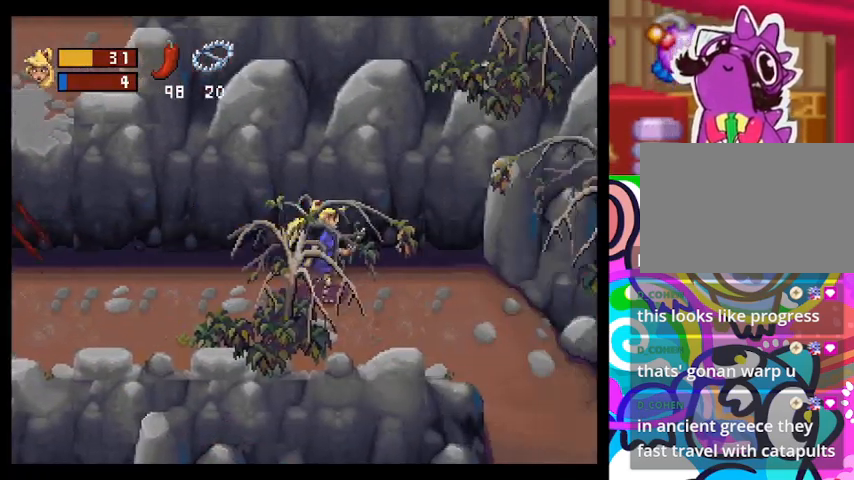
{"buttons": ["TRIANGLE"], "left_stick": "left", "events": [[100, "left_stick", "left"], [133, "TRIANGLE", "down"]]}
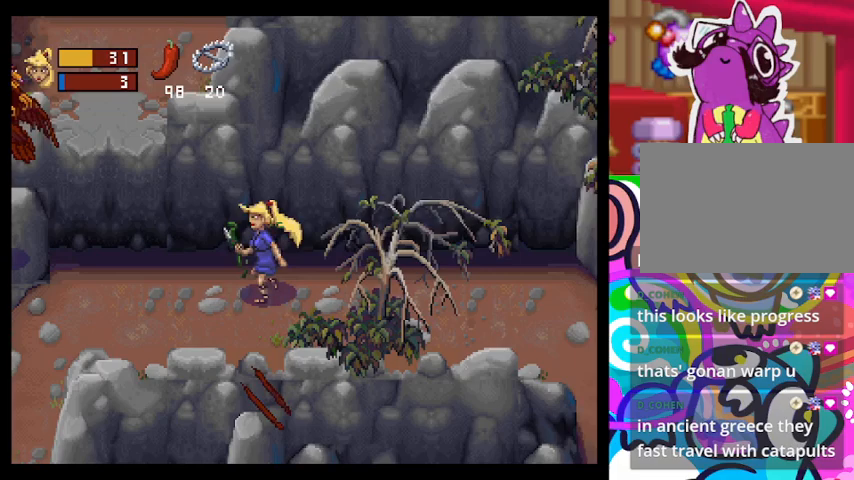
{"buttons": ["TRIANGLE"], "left_stick": "left", "events": []}
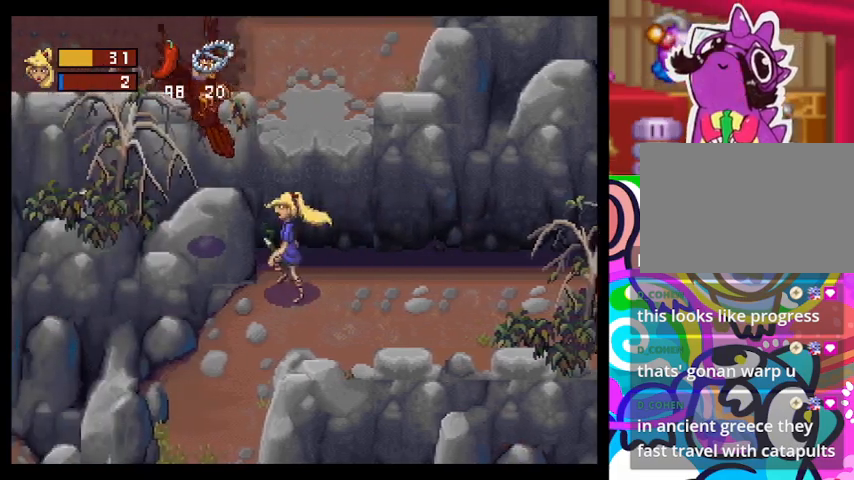
{"buttons": [], "left_stick": "down-left", "events": [[133, "left_stick", "down-left"], [333, "TRIANGLE", "up"]]}
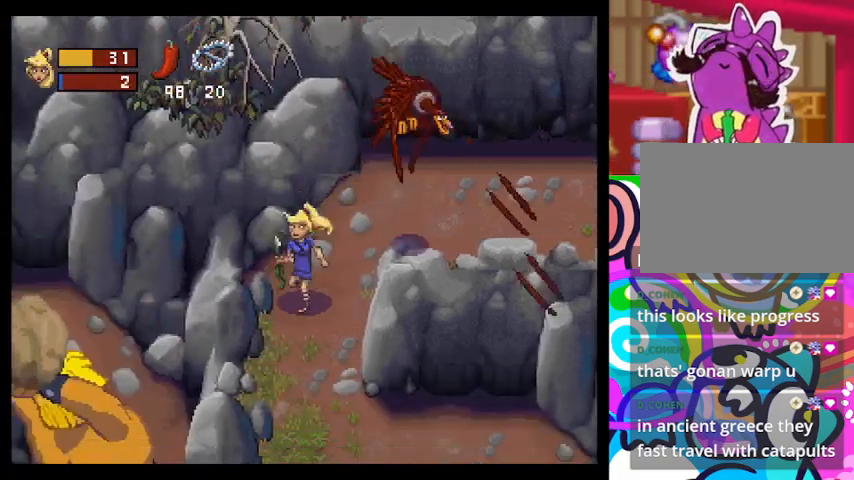
{"buttons": [], "left_stick": "down", "events": [[167, "left_stick", "down"]]}
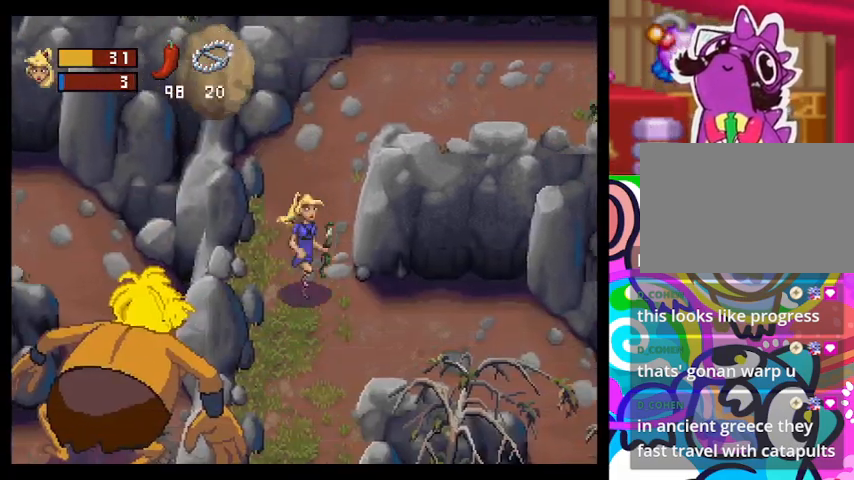
{"buttons": [], "left_stick": "down", "events": []}
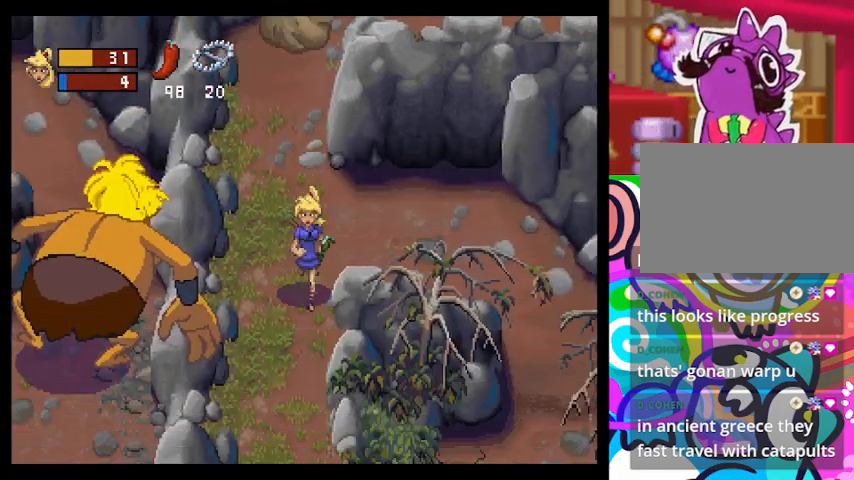
{"buttons": [], "left_stick": "down-left", "events": [[267, "left_stick", "down-left"]]}
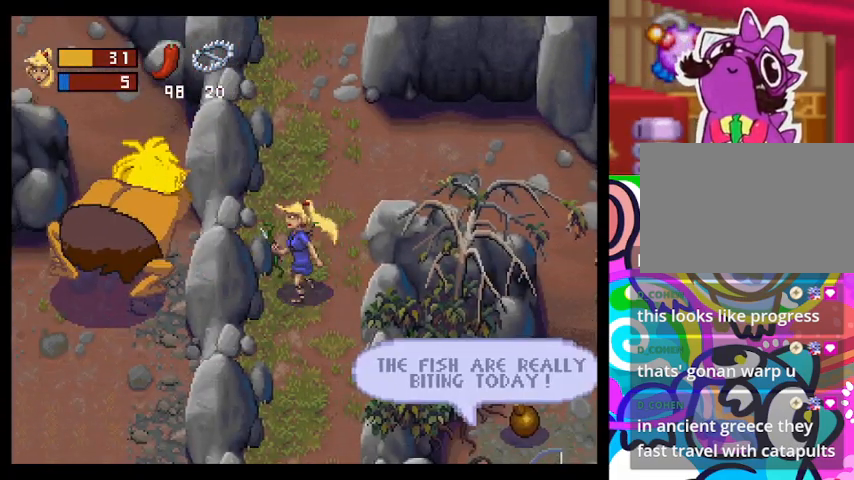
{"buttons": [], "left_stick": "center", "events": [[33, "left_stick", "left"], [100, "CROSS", "down"], [233, "CROSS", "up"], [333, "left_stick", "center"]]}
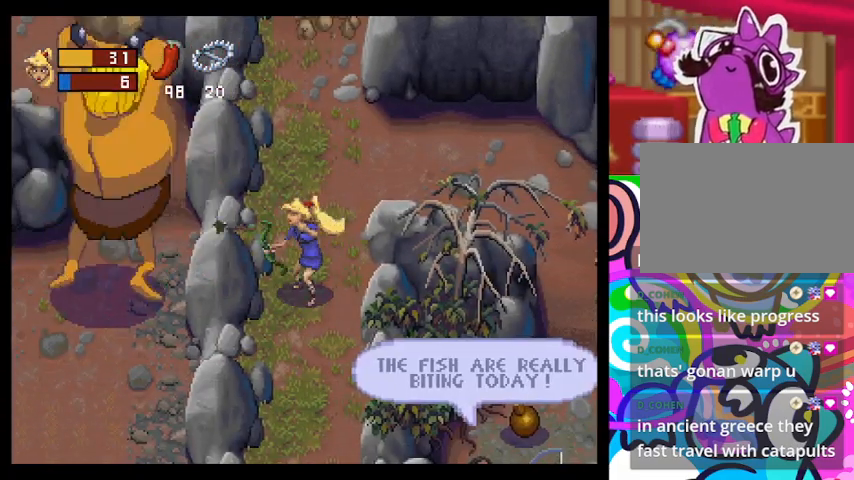
{"buttons": [], "left_stick": "up-right", "events": [[233, "left_stick", "up-right"]]}
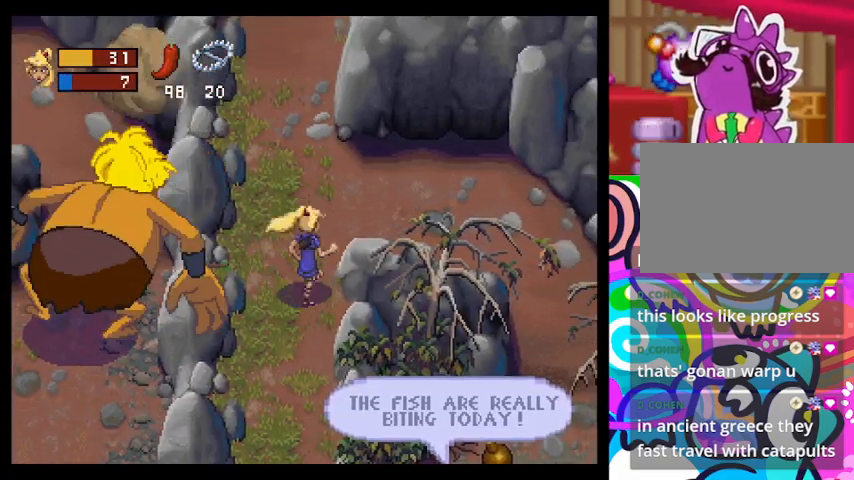
{"buttons": [], "left_stick": "up-right", "events": []}
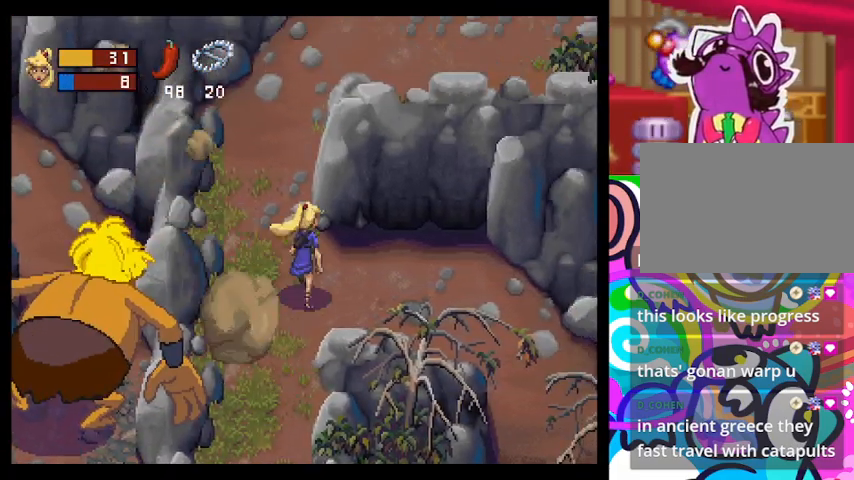
{"buttons": ["TRIANGLE"], "left_stick": "right", "events": [[167, "left_stick", "right"], [333, "TRIANGLE", "down"]]}
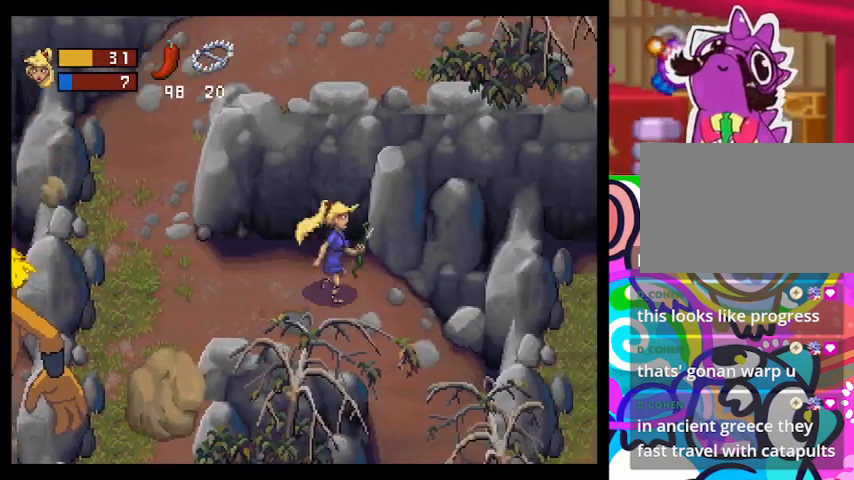
{"buttons": [], "left_stick": "down", "events": [[33, "left_stick", "down-right"], [300, "TRIANGLE", "up"], [400, "left_stick", "down"]]}
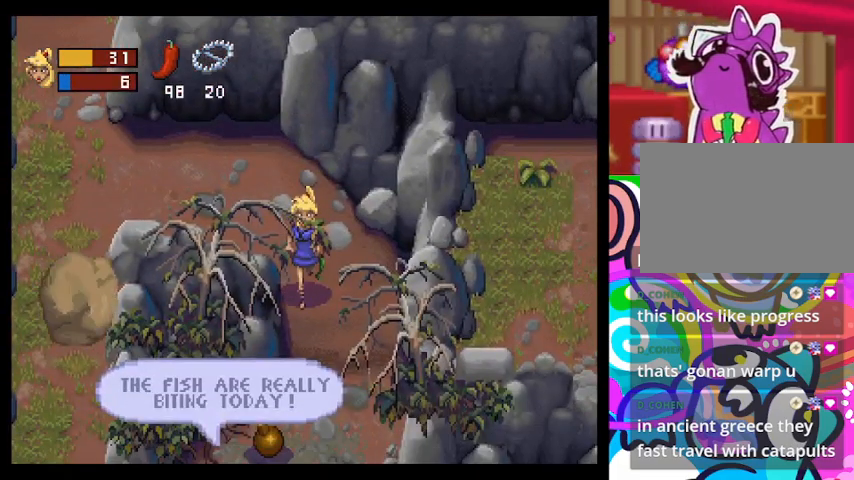
{"buttons": [], "left_stick": "down-right", "events": [[300, "left_stick", "down-right"]]}
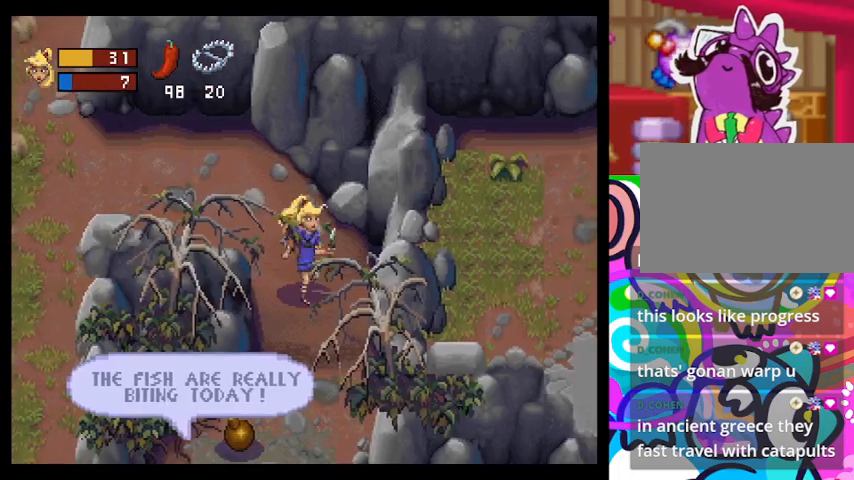
{"buttons": [], "left_stick": "down-right", "events": []}
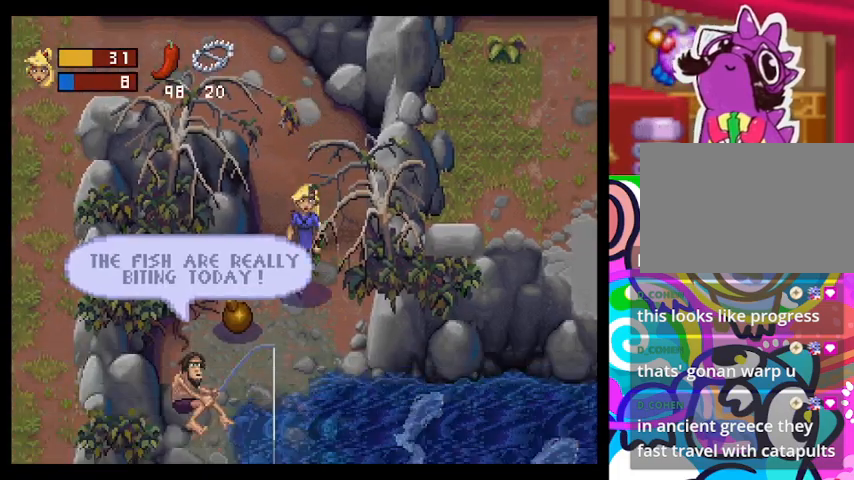
{"buttons": [], "left_stick": "left", "events": [[233, "left_stick", "center"], [467, "left_stick", "left"]]}
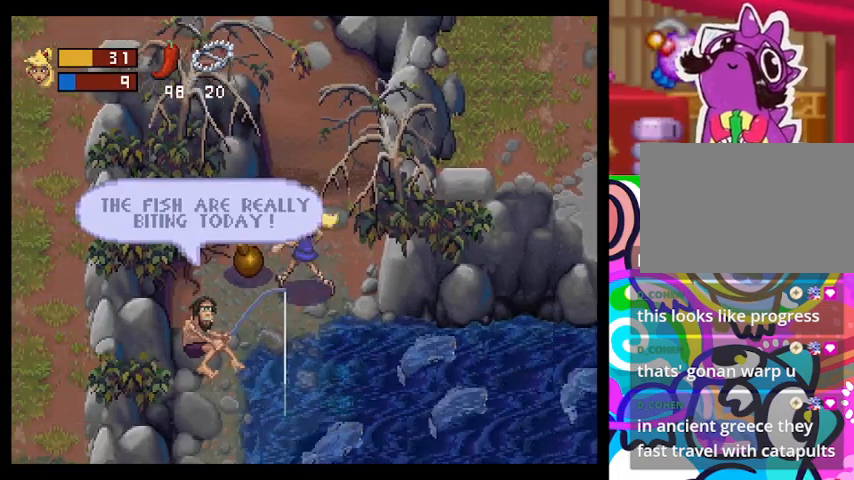
{"buttons": [], "left_stick": "center", "events": [[267, "left_stick", "center"]]}
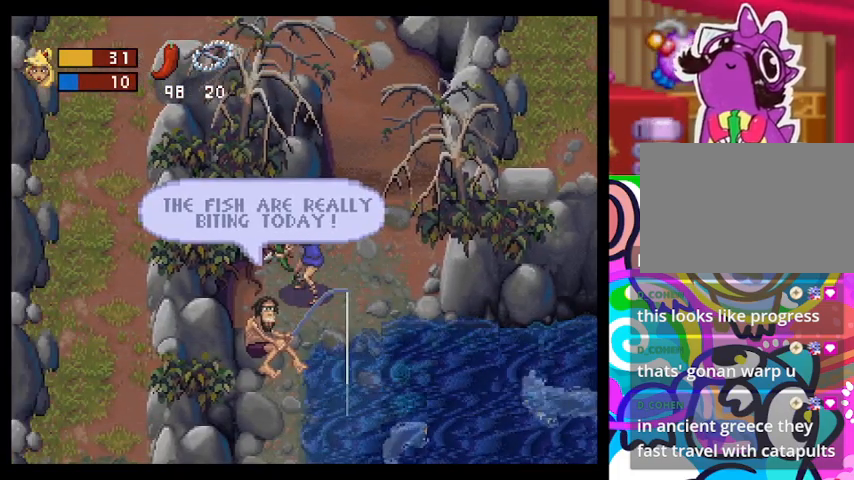
{"buttons": [], "left_stick": "down", "events": [[133, "left_stick", "left"], [267, "left_stick", "down-left"], [400, "left_stick", "down"]]}
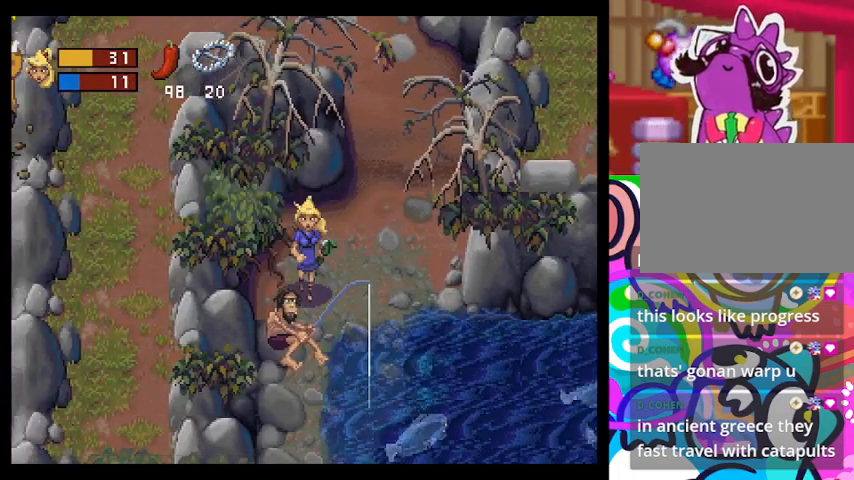
{"buttons": [], "left_stick": "right", "events": [[167, "left_stick", "center"], [467, "left_stick", "right"]]}
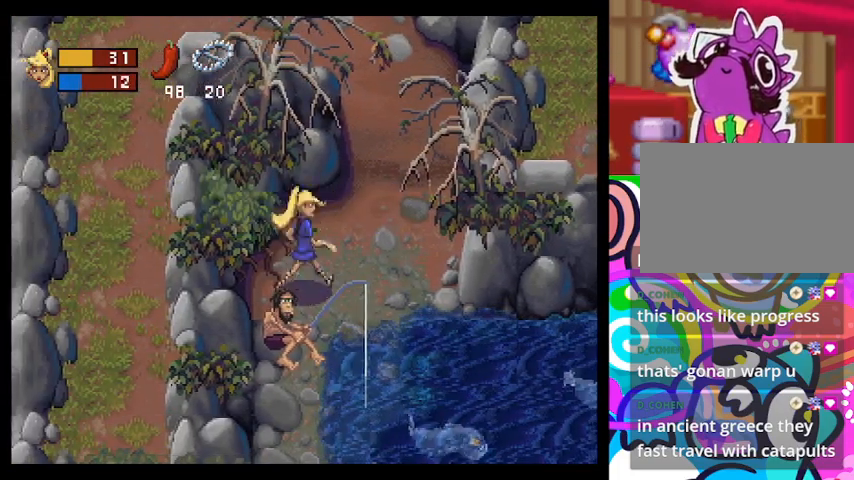
{"buttons": [], "left_stick": "right", "events": [[100, "left_stick", "down-right"], [267, "left_stick", "right"]]}
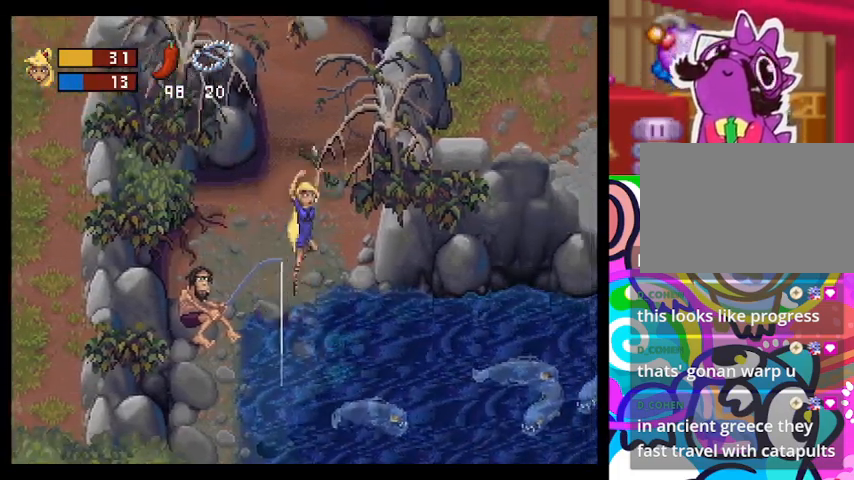
{"buttons": [], "left_stick": "center", "events": [[233, "left_stick", "center"]]}
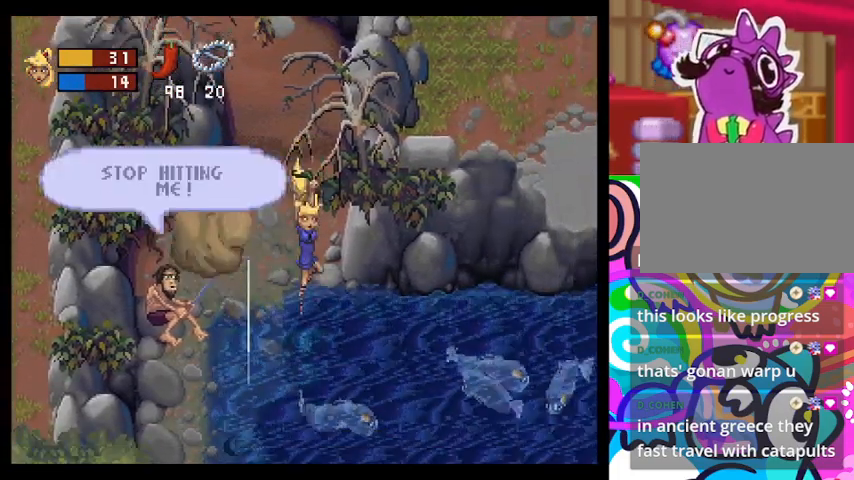
{"buttons": [], "left_stick": "left", "events": [[433, "left_stick", "left"]]}
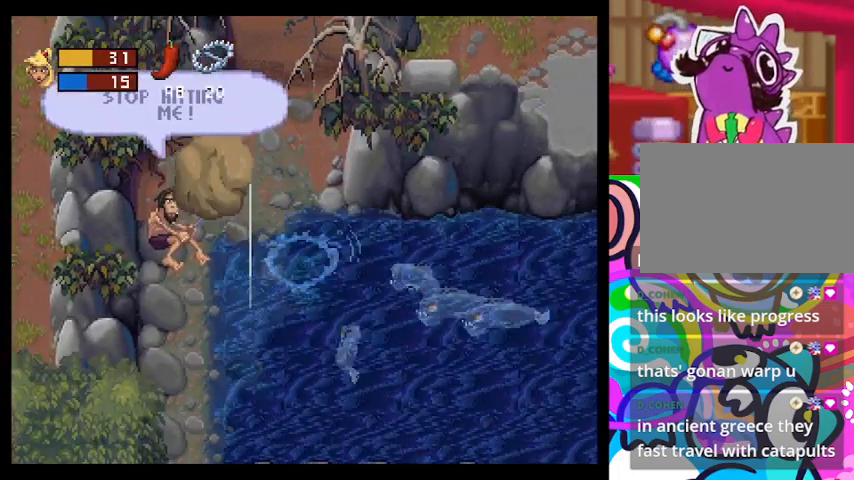
{"buttons": [], "left_stick": "up-left", "events": [[233, "left_stick", "up-left"]]}
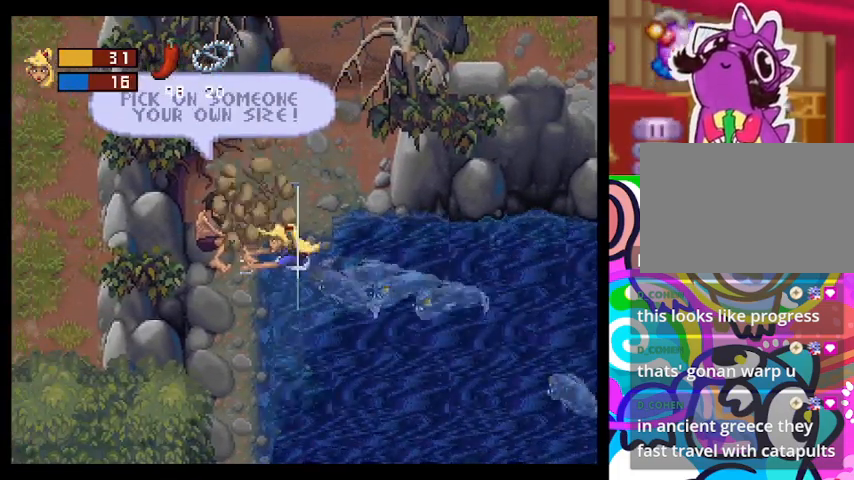
{"buttons": ["CIRCLE"], "left_stick": "up", "events": [[400, "CIRCLE", "down"], [400, "left_stick", "up"]]}
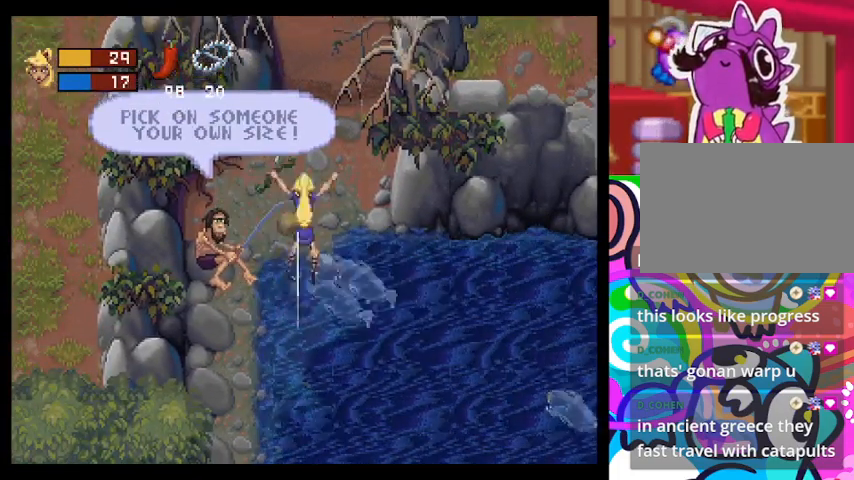
{"buttons": [], "left_stick": "up", "events": [[100, "CIRCLE", "up"], [233, "CIRCLE", "down"], [300, "CIRCLE", "up"]]}
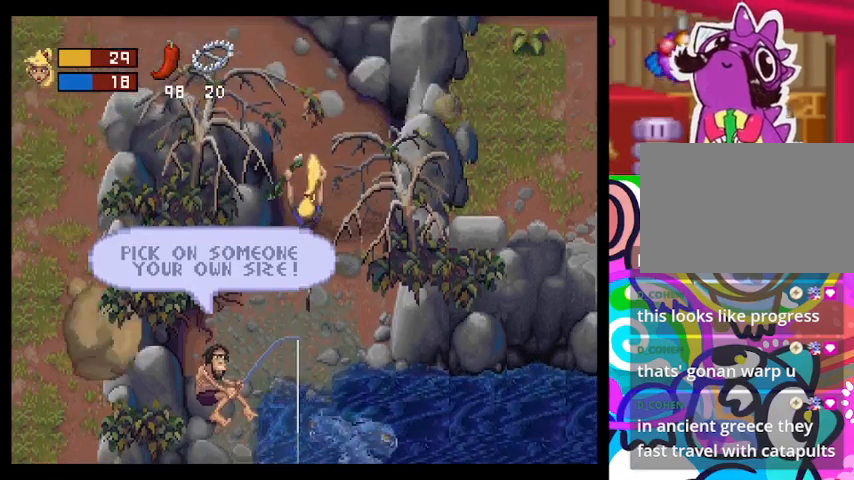
{"buttons": ["CROSS"], "left_stick": "down-right", "events": [[400, "left_stick", "down-right"], [467, "CROSS", "down"]]}